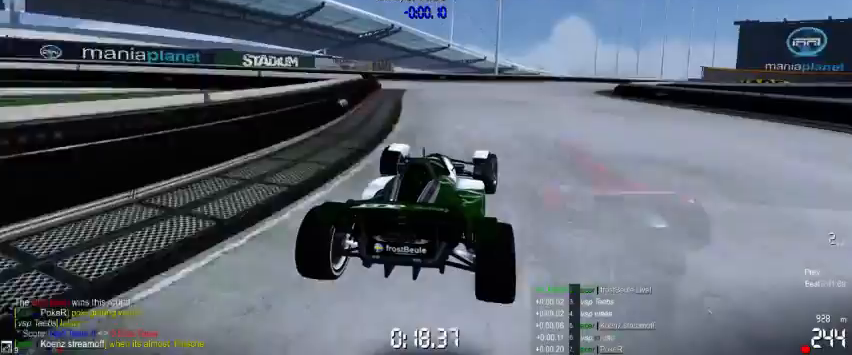
Gameplay with a controller (Xbox layout); each line is a JSON object with the inputs held at the frame after it. "events" lists button and stick changes between this image and that frame as [ms after this image, input, new state], when the widget could be followed in between. Not read: L2 L3 R2 R3 right_stick.
{"buttons": ["A"], "left_stick": "right", "events": []}
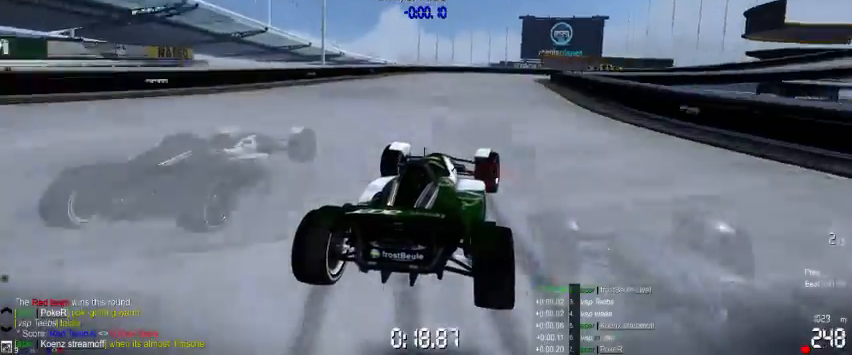
{"buttons": ["A"], "left_stick": "right", "events": [[233, "R1", "down"], [367, "R1", "up"]]}
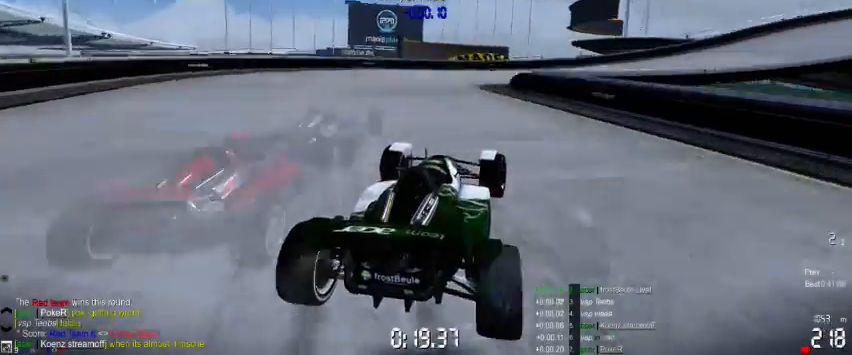
{"buttons": ["A"], "left_stick": "right", "events": []}
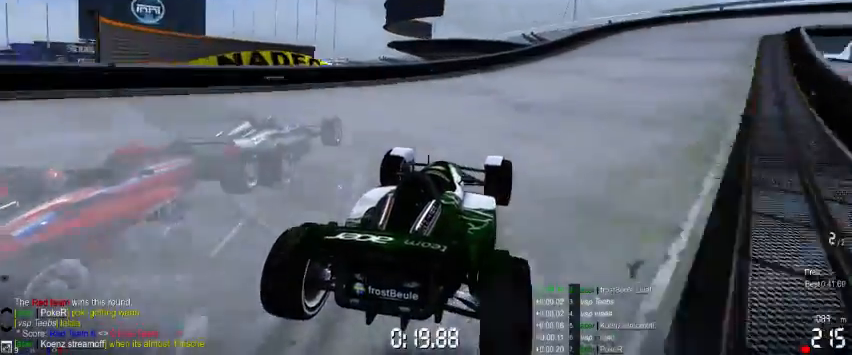
{"buttons": ["A"], "left_stick": "right", "events": []}
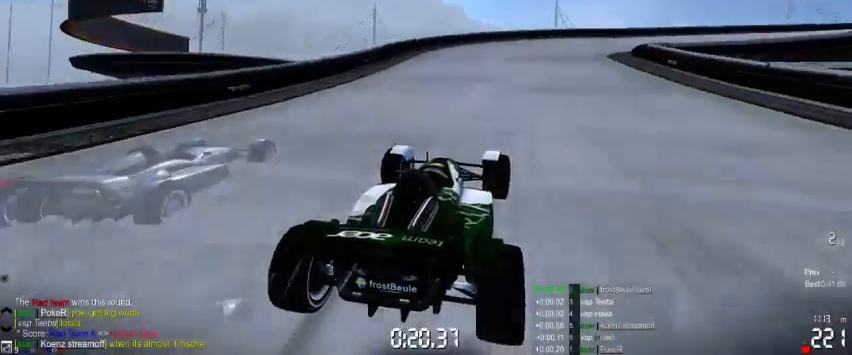
{"buttons": ["A"], "left_stick": "right", "events": []}
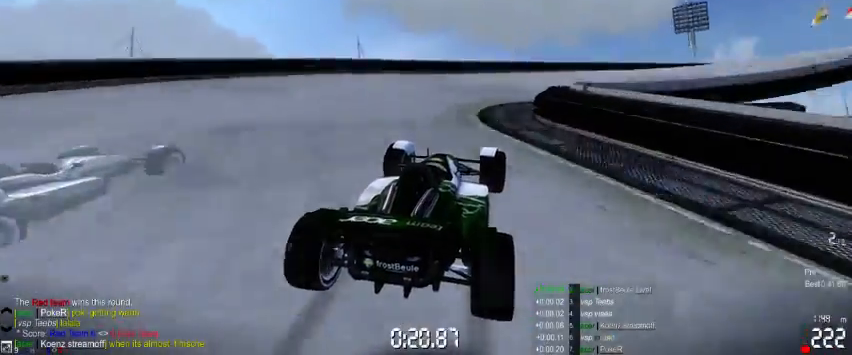
{"buttons": ["A"], "left_stick": "right", "events": []}
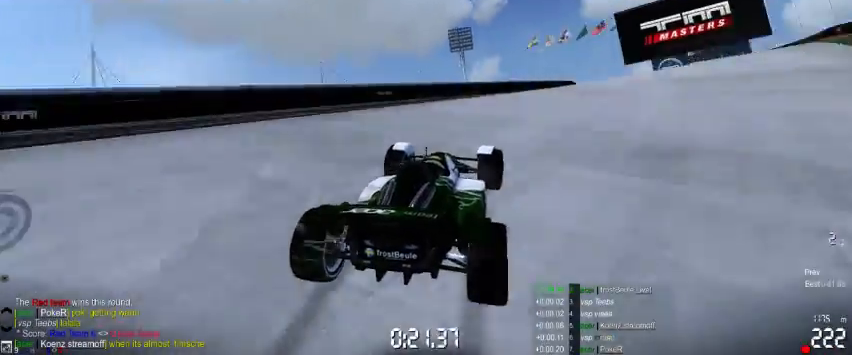
{"buttons": ["A"], "left_stick": "left", "events": [[333, "left_stick", "center"], [433, "left_stick", "left"]]}
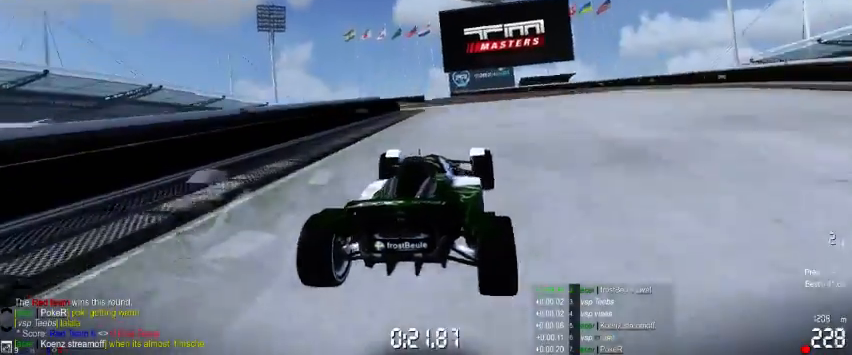
{"buttons": ["A"], "left_stick": "left", "events": []}
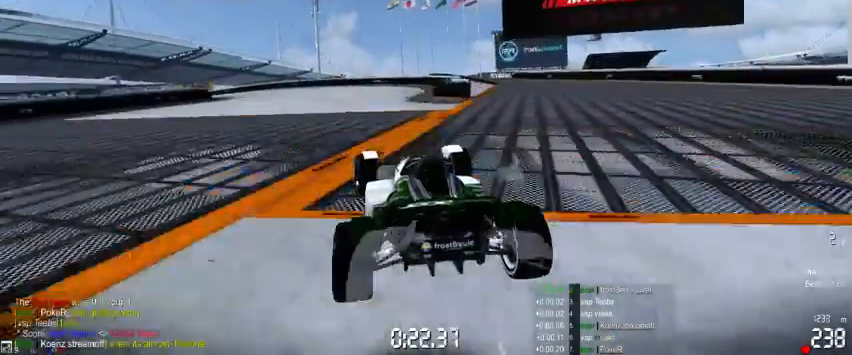
{"buttons": ["A"], "left_stick": "left", "events": []}
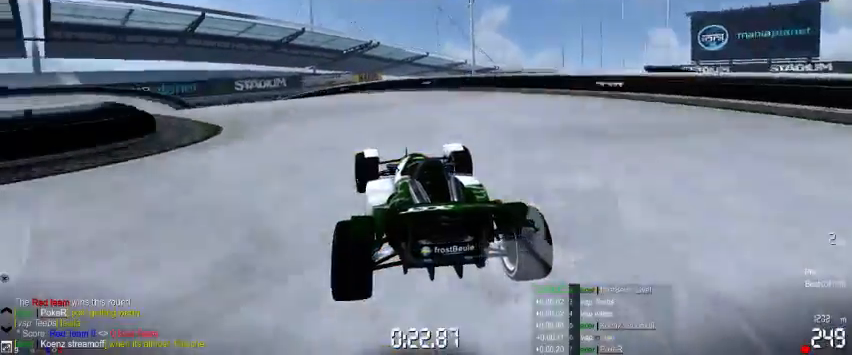
{"buttons": ["A"], "left_stick": "left", "events": []}
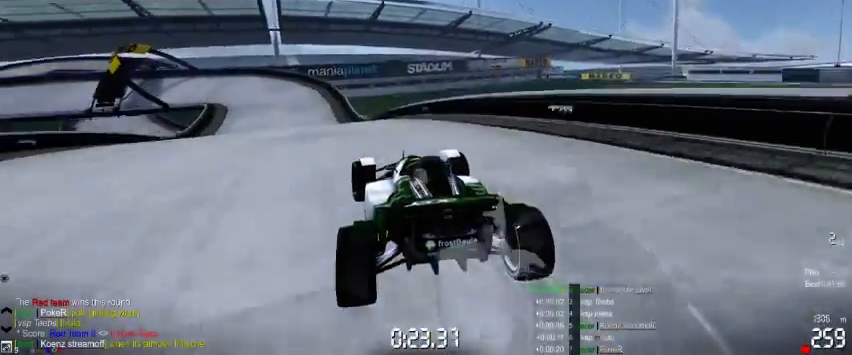
{"buttons": ["A"], "left_stick": "left", "events": []}
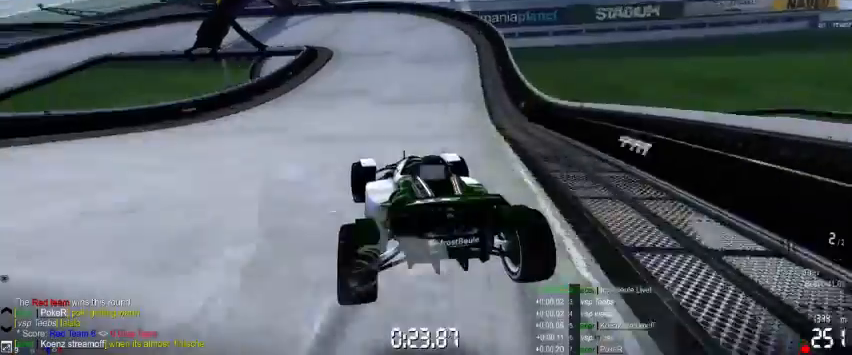
{"buttons": ["A"], "left_stick": "left", "events": []}
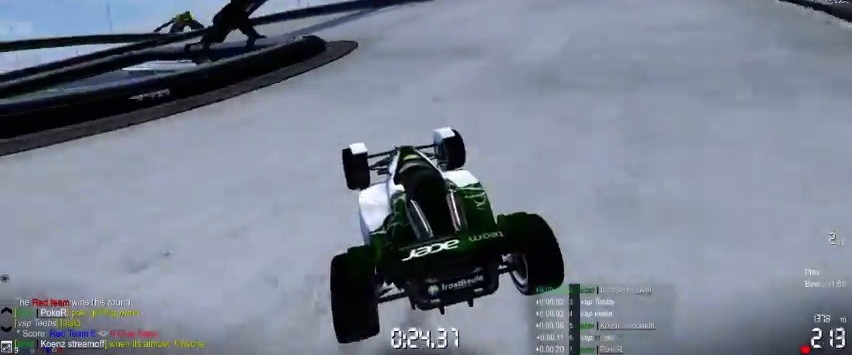
{"buttons": ["A"], "left_stick": "left", "events": []}
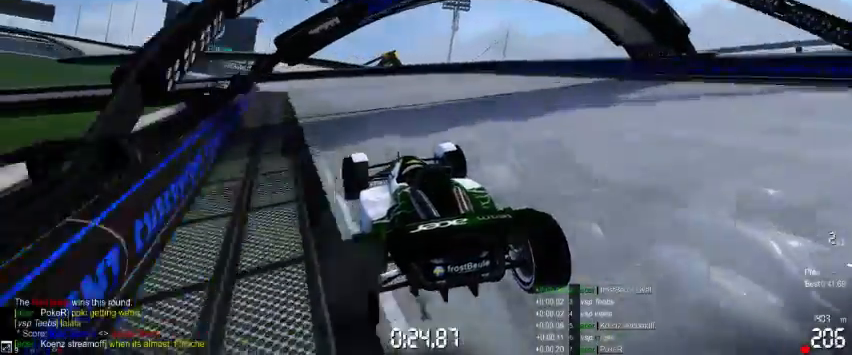
{"buttons": ["A"], "left_stick": "left", "events": []}
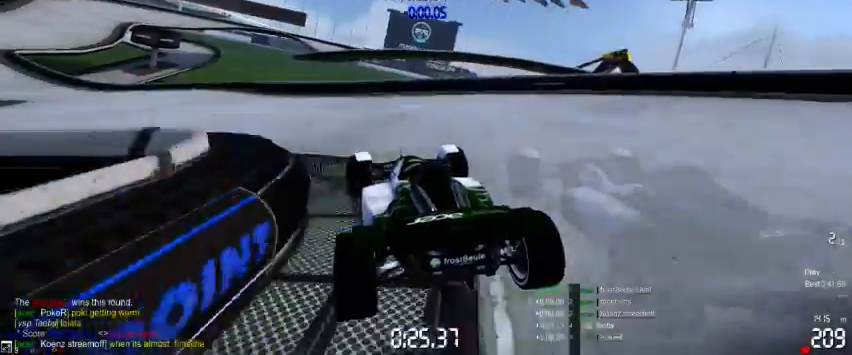
{"buttons": ["A"], "left_stick": "left", "events": []}
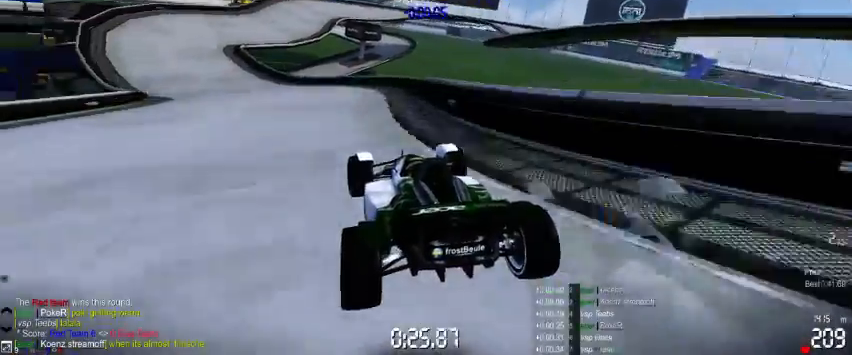
{"buttons": ["A"], "left_stick": "center", "events": [[500, "left_stick", "center"]]}
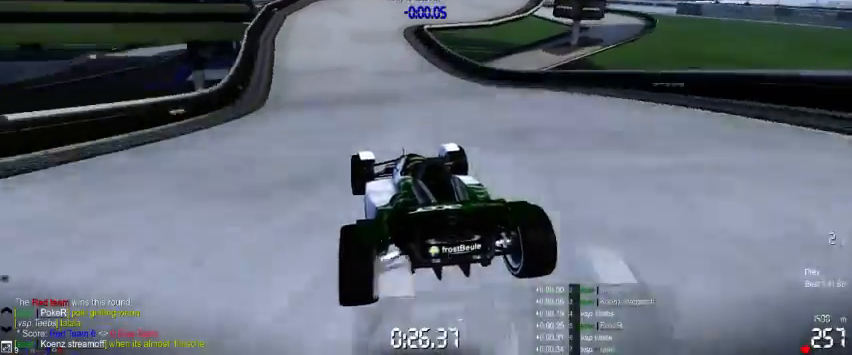
{"buttons": ["A"], "left_stick": "right", "events": [[100, "left_stick", "right"]]}
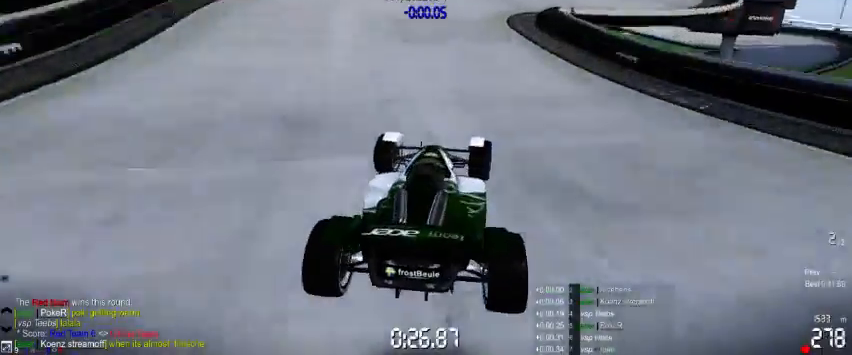
{"buttons": ["A"], "left_stick": "right", "events": []}
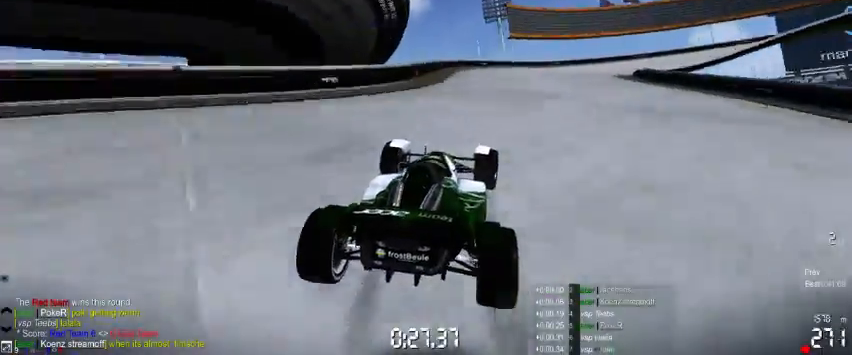
{"buttons": ["A", "R1"], "left_stick": "right", "events": [[300, "R1", "down"]]}
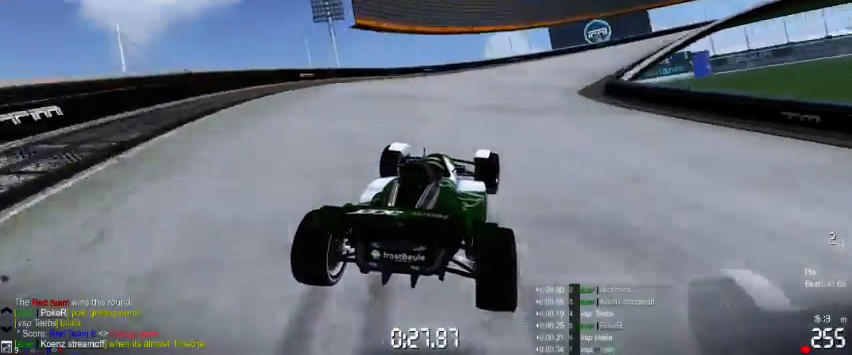
{"buttons": ["A"], "left_stick": "right", "events": [[133, "R1", "up"], [233, "R1", "down"], [500, "R1", "up"]]}
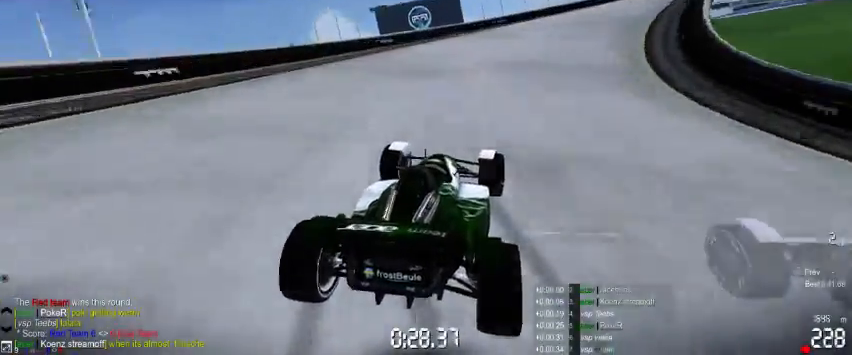
{"buttons": ["A"], "left_stick": "right", "events": [[100, "A", "up"], [200, "A", "down"], [300, "A", "up"], [400, "A", "down"]]}
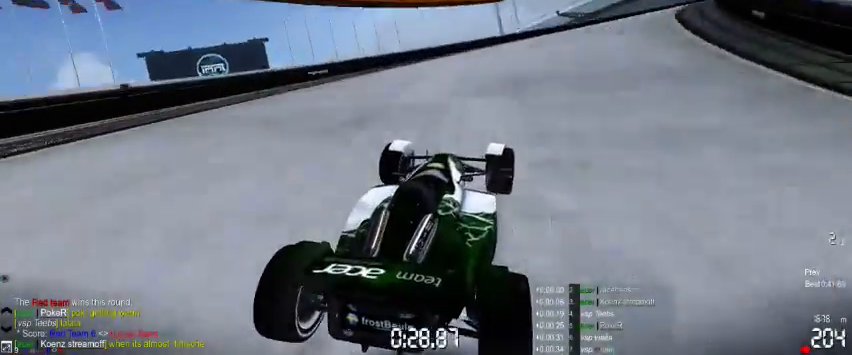
{"buttons": ["A"], "left_stick": "right", "events": []}
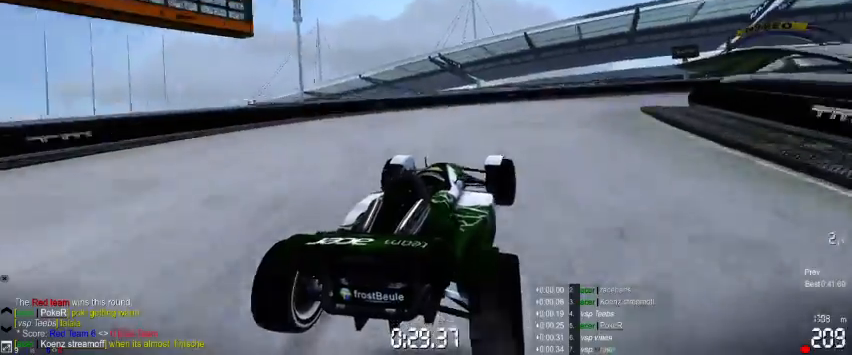
{"buttons": ["A"], "left_stick": "right", "events": []}
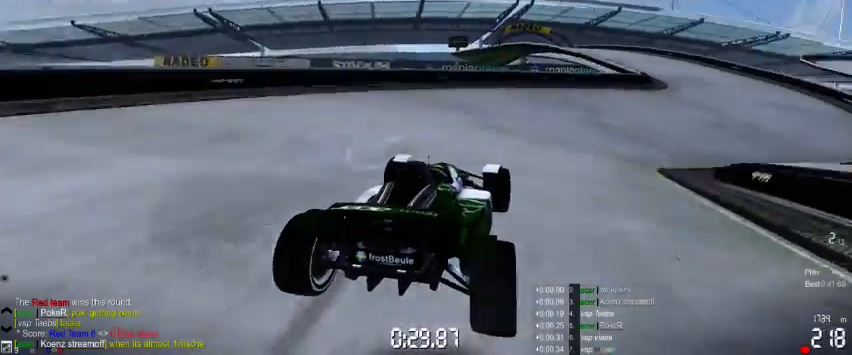
{"buttons": ["A"], "left_stick": "right", "events": []}